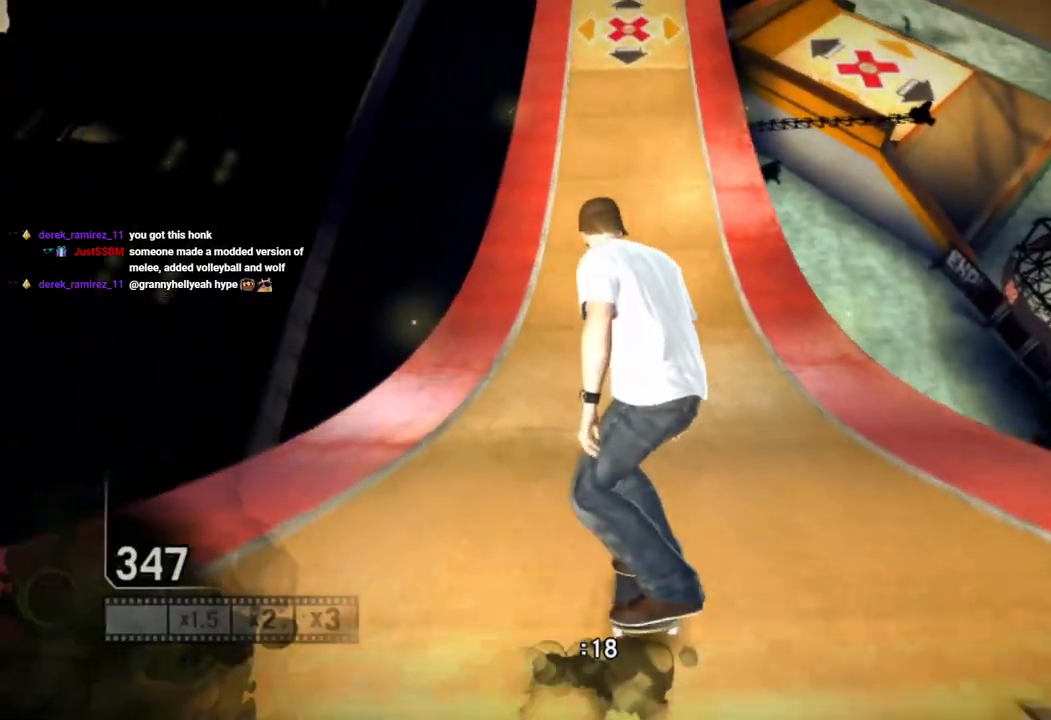
Gameplay with a controller (PlayStation layout); each line is a JSON object with the inputs held at the frame after it. "events" lists button and stick changes between this image and that frame as [ms after this image, input, new state], when the widget could be followed in between.
{"buttons": [], "left_stick": "center", "right_stick": "down", "events": []}
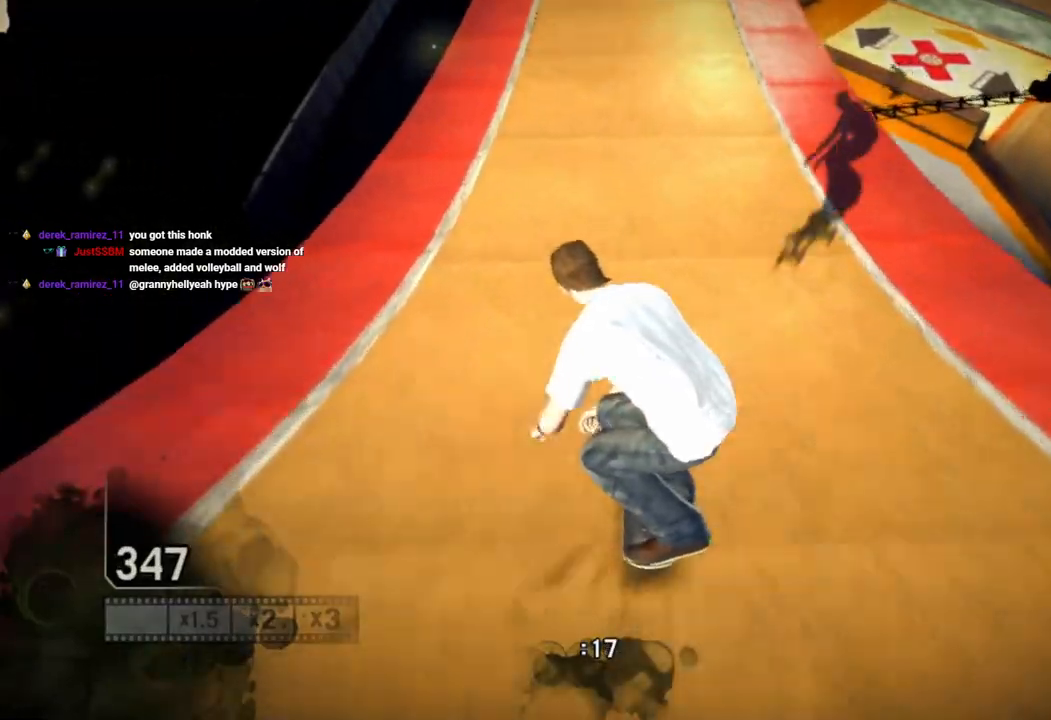
{"buttons": [], "left_stick": "center", "right_stick": "down", "events": []}
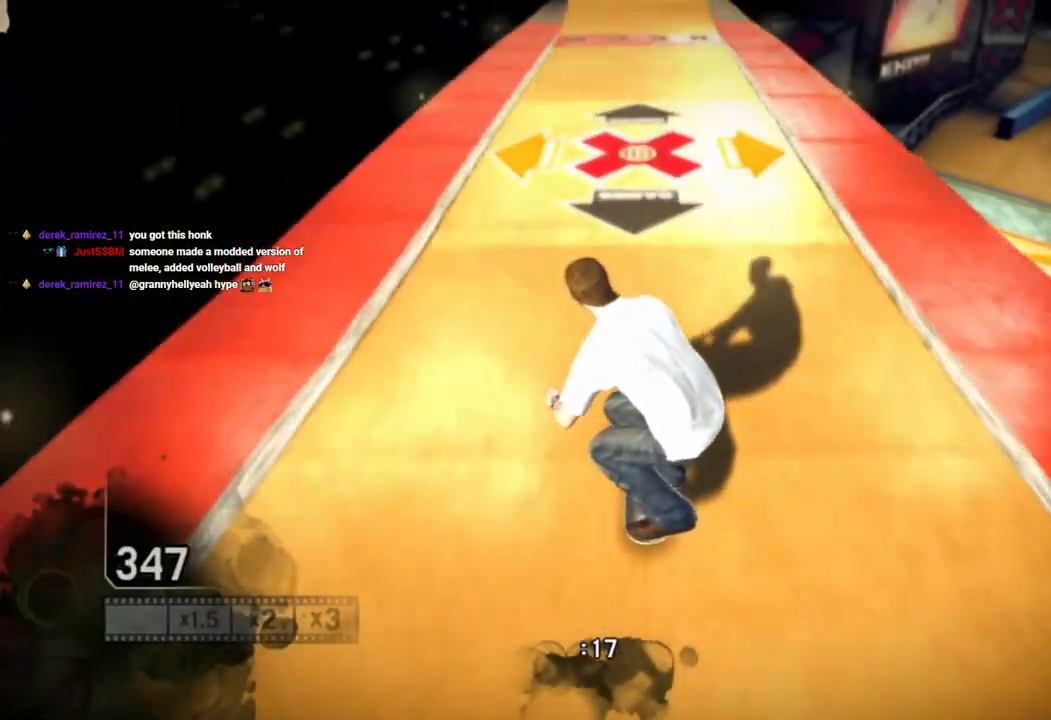
{"buttons": [], "left_stick": "center", "right_stick": "down", "events": []}
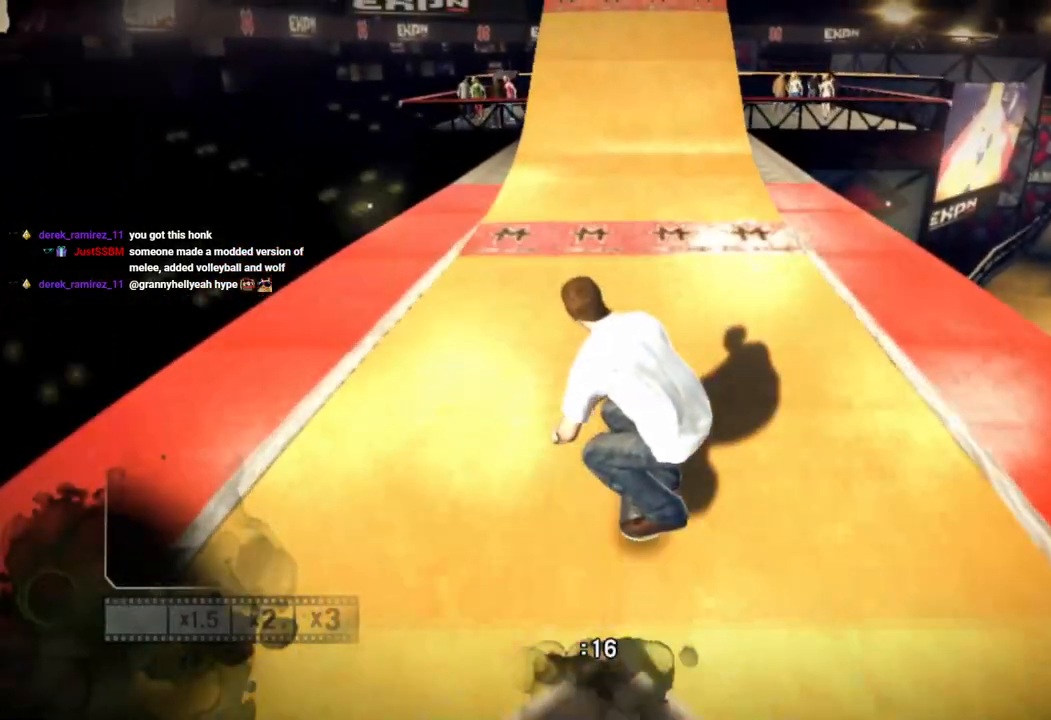
{"buttons": [], "left_stick": "center", "right_stick": "down", "events": []}
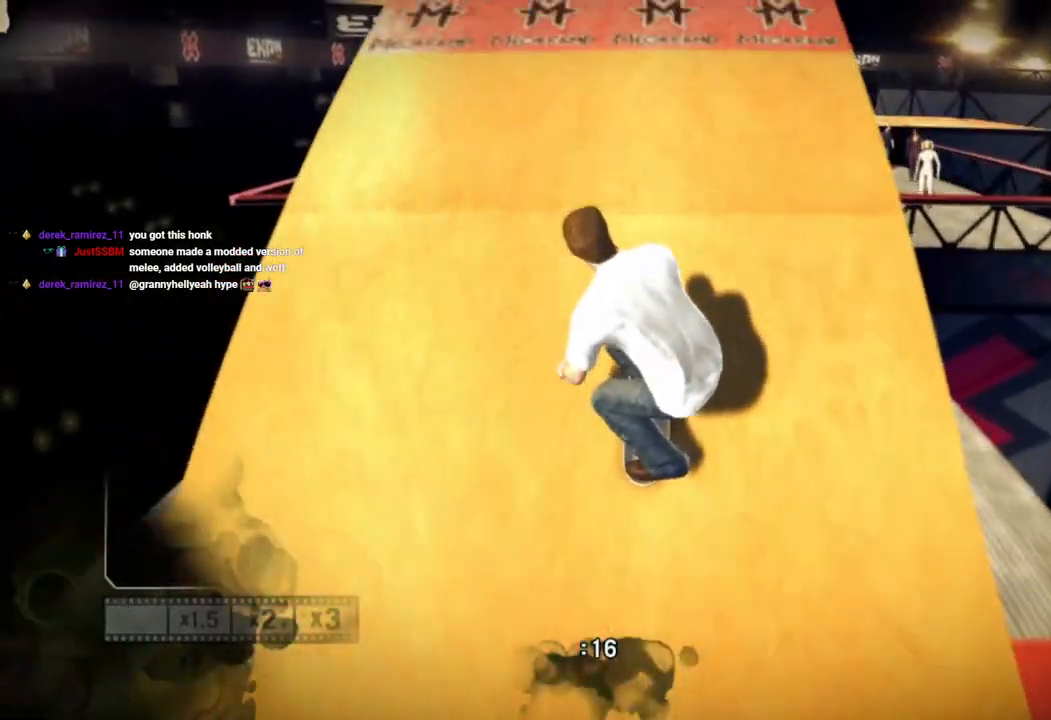
{"buttons": ["L2"], "left_stick": "down-left", "right_stick": "center", "events": [[83, "left_stick", "down-left"], [83, "right_stick", "up"], [183, "L2", "down"], [217, "right_stick", "center"]]}
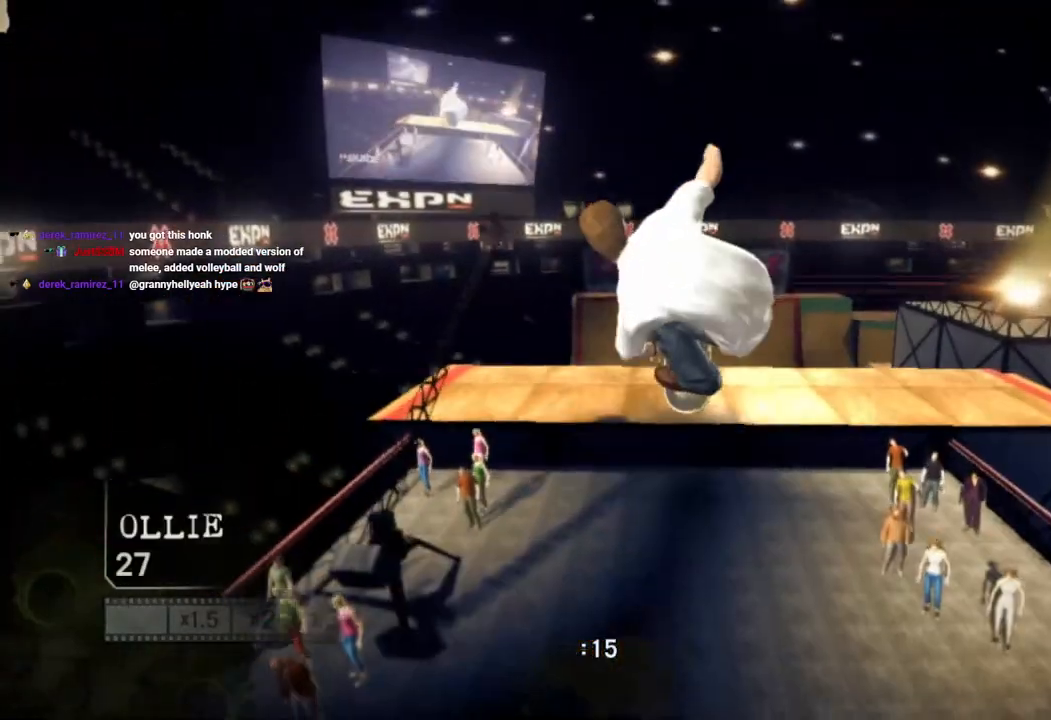
{"buttons": ["L2"], "left_stick": "down-left", "right_stick": "center", "events": []}
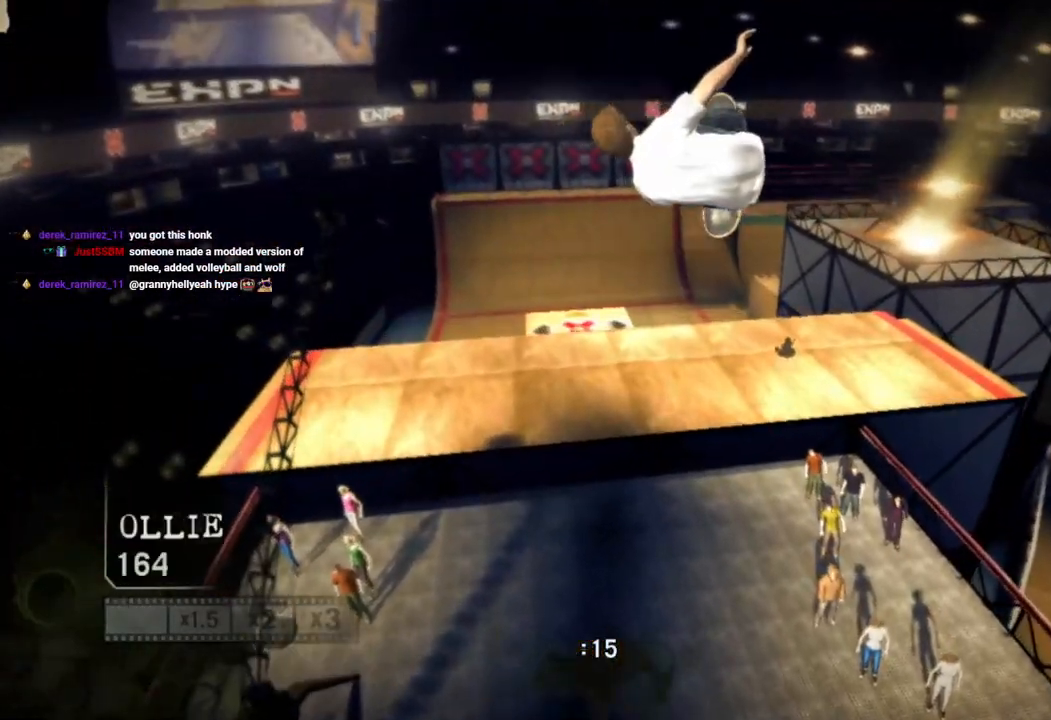
{"buttons": ["L2"], "left_stick": "down-left", "right_stick": "center", "events": []}
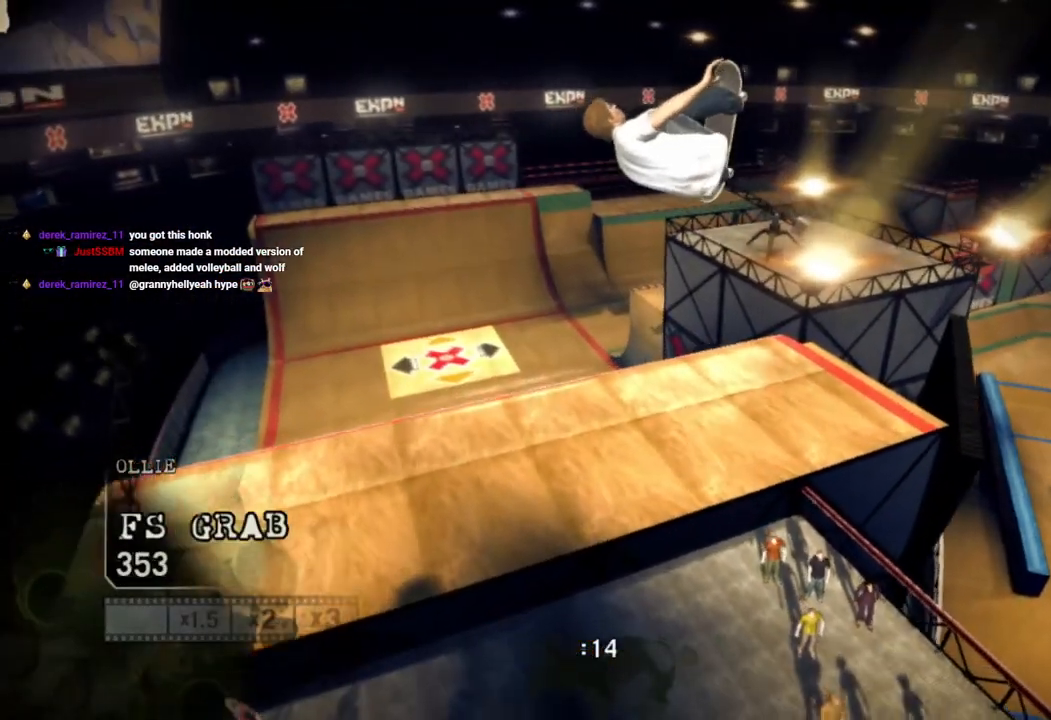
{"buttons": ["L2"], "left_stick": "down", "right_stick": "center", "events": [[467, "left_stick", "down"]]}
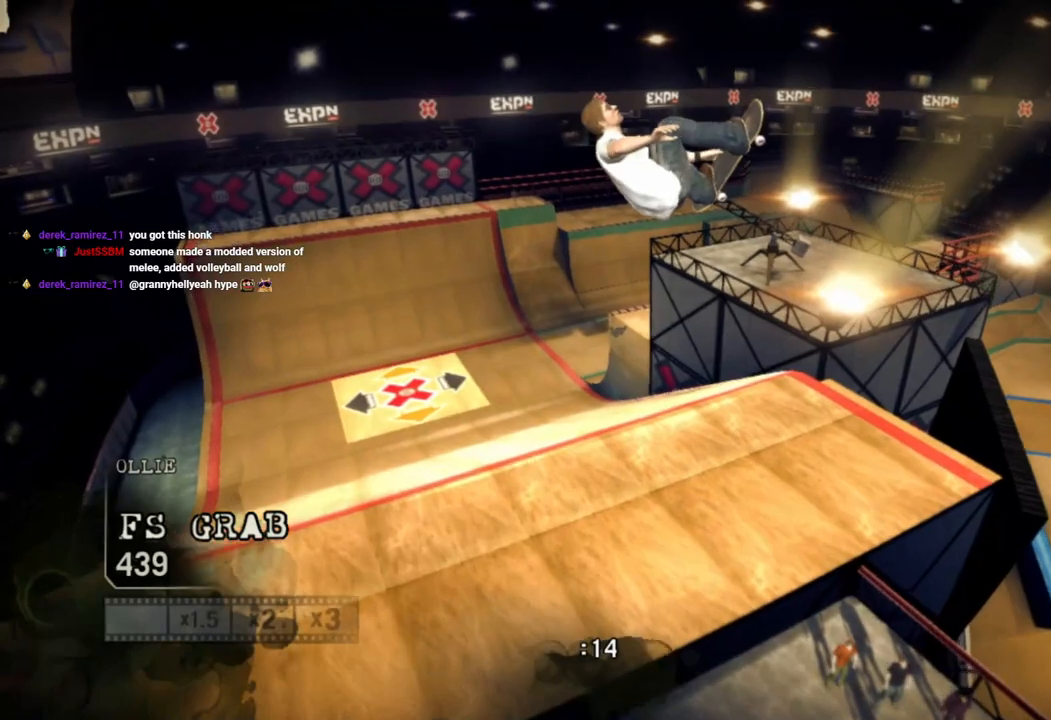
{"buttons": ["L2"], "left_stick": "down", "right_stick": "center", "events": [[133, "left_stick", "down-left"], [333, "left_stick", "down"]]}
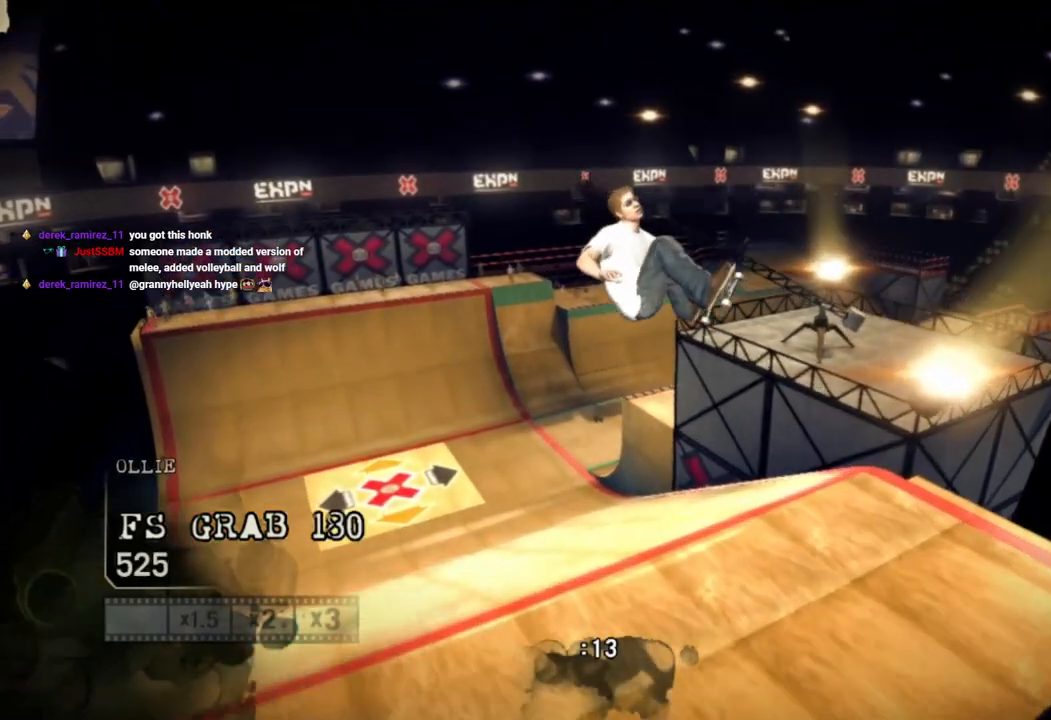
{"buttons": ["L2"], "left_stick": "down-right", "right_stick": "center", "events": [[100, "left_stick", "down-right"]]}
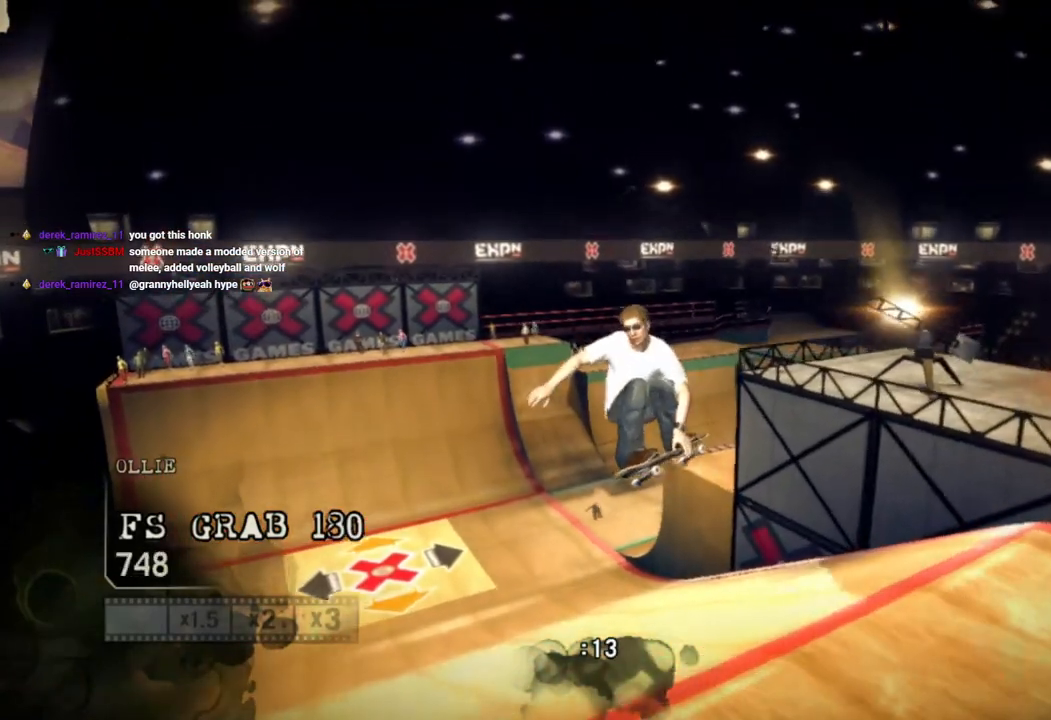
{"buttons": [], "left_stick": "right", "right_stick": "center", "events": [[133, "left_stick", "right"], [183, "L2", "up"]]}
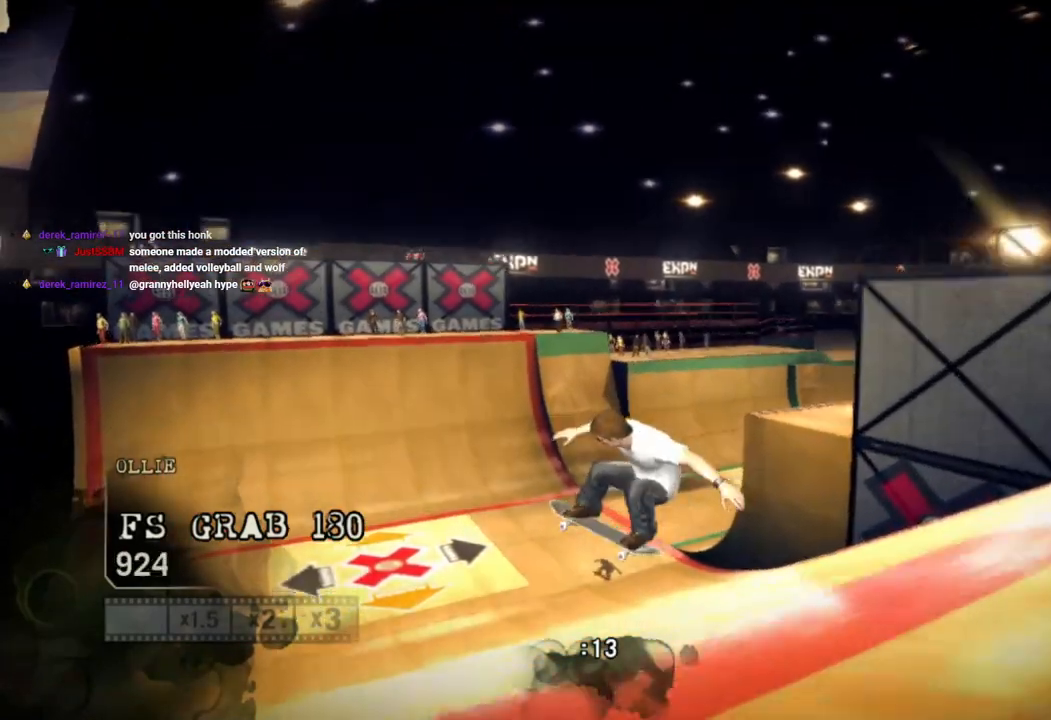
{"buttons": [], "left_stick": "right", "right_stick": "center", "events": [[83, "left_stick", "center"], [367, "left_stick", "right"]]}
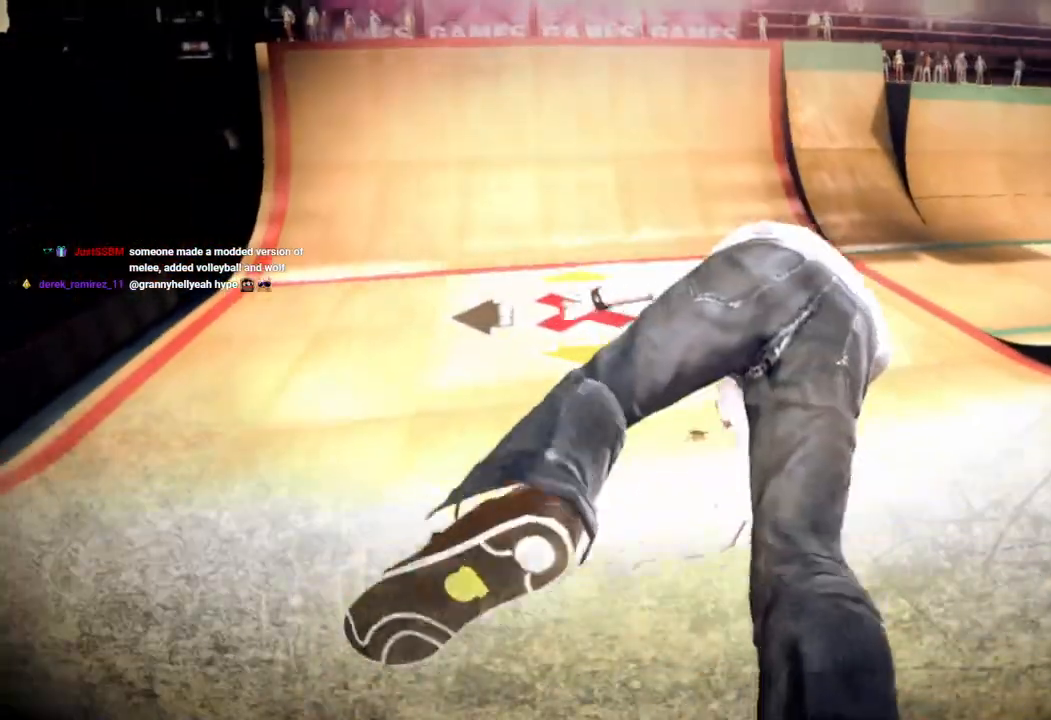
{"buttons": [], "left_stick": "center", "right_stick": "center", "events": [[17, "left_stick", "center"]]}
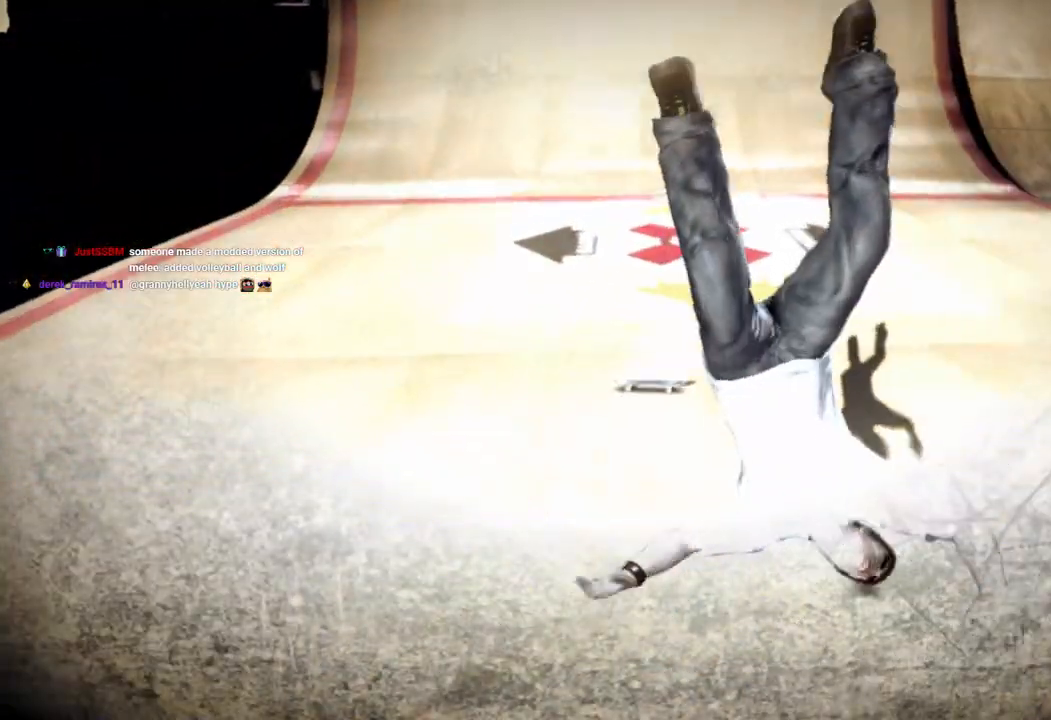
{"buttons": [], "left_stick": "center", "right_stick": "center", "events": []}
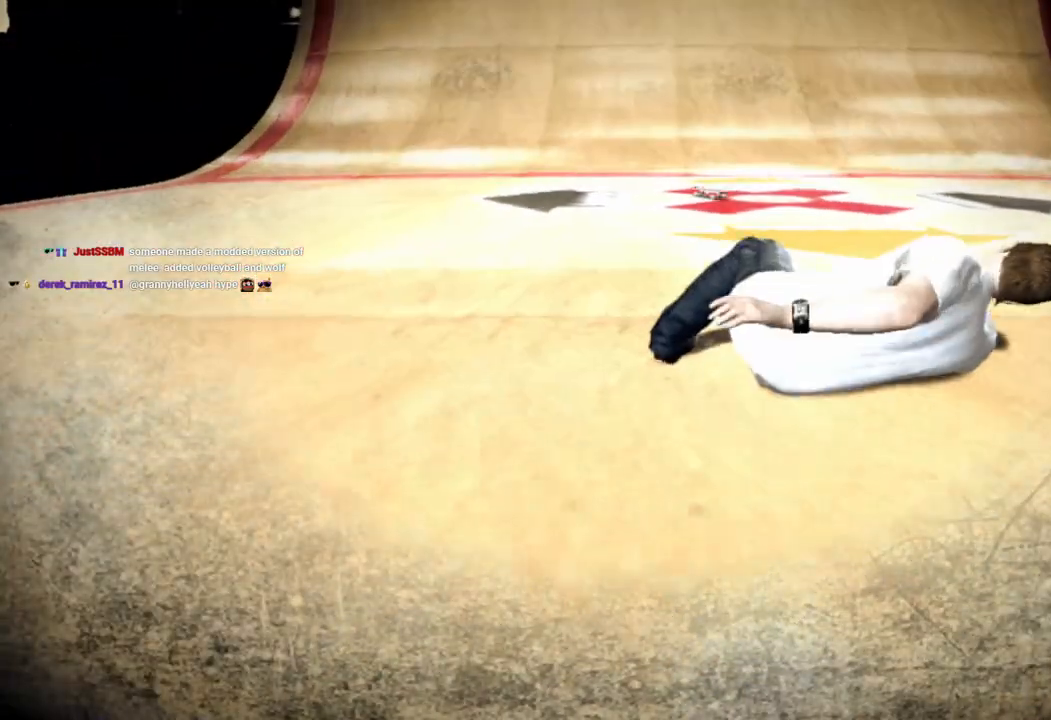
{"buttons": [], "left_stick": "center", "right_stick": "center", "events": []}
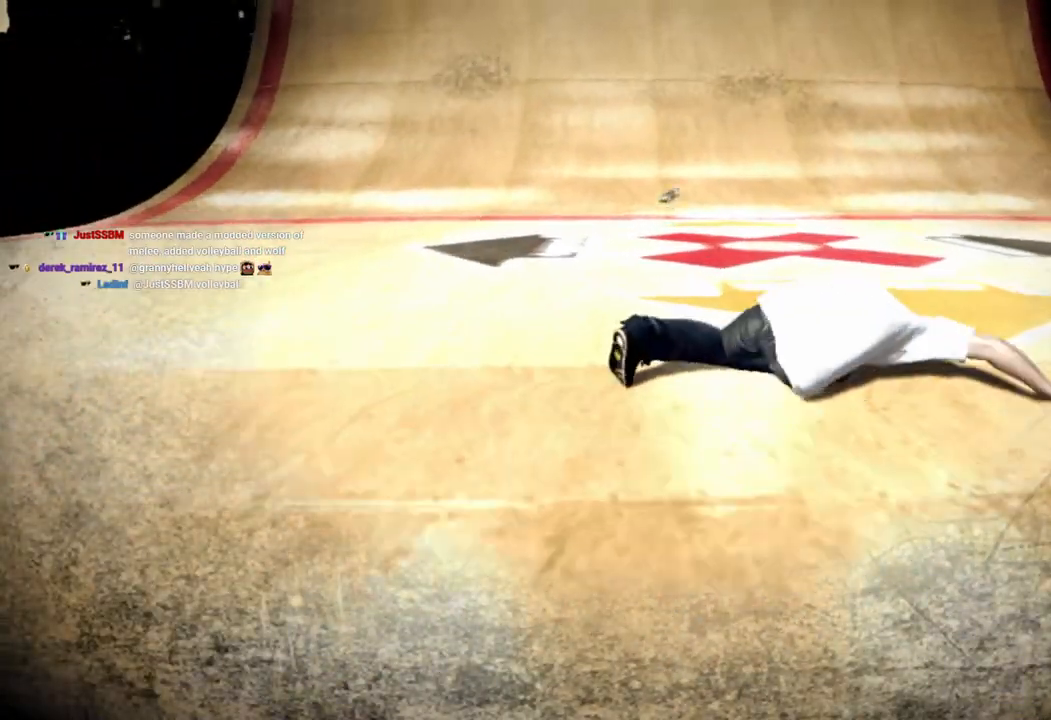
{"buttons": [], "left_stick": "center", "right_stick": "center", "events": []}
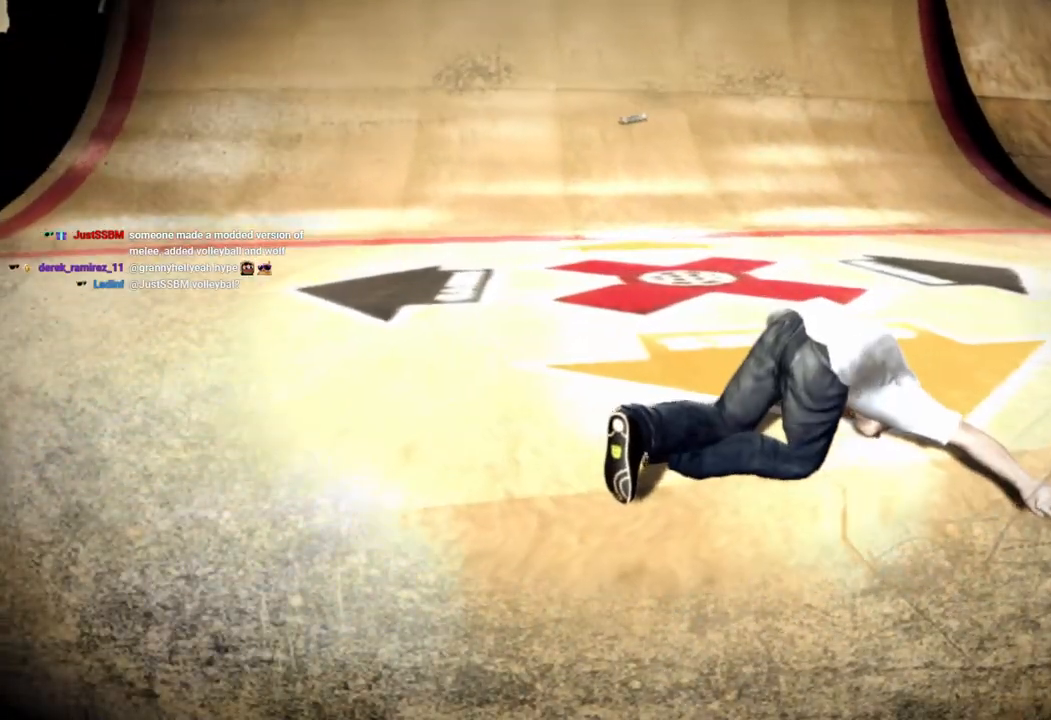
{"buttons": [], "left_stick": "center", "right_stick": "center", "events": []}
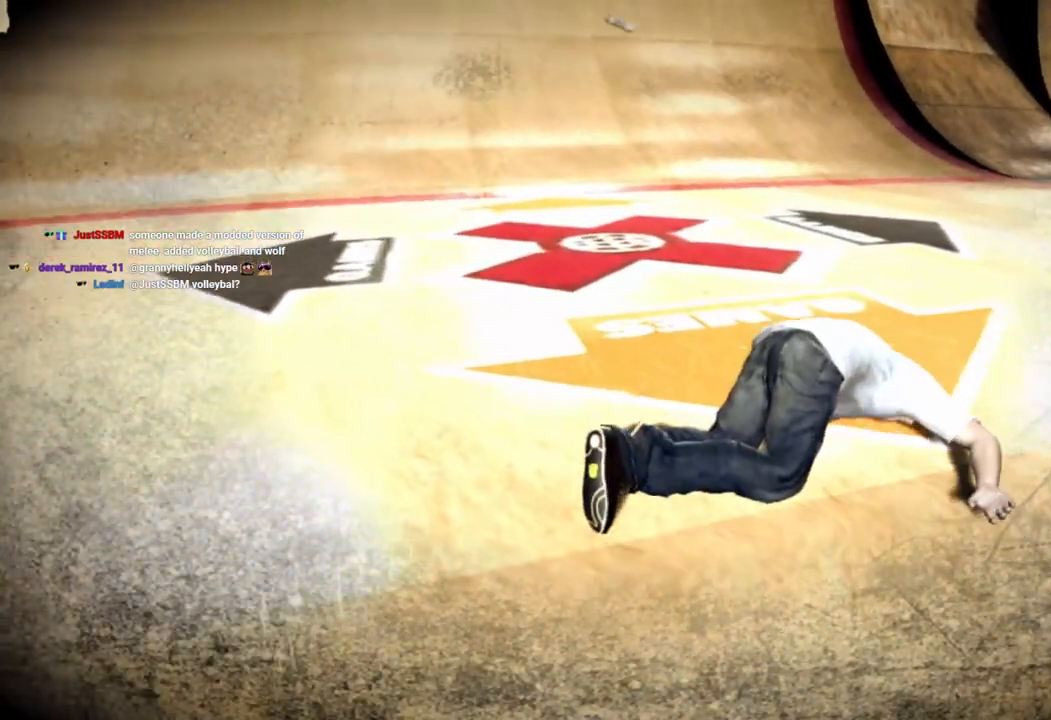
{"buttons": ["SQUARE"], "left_stick": "center", "right_stick": "center", "events": [[217, "SQUARE", "down"], [400, "SQUARE", "up"], [483, "SQUARE", "down"]]}
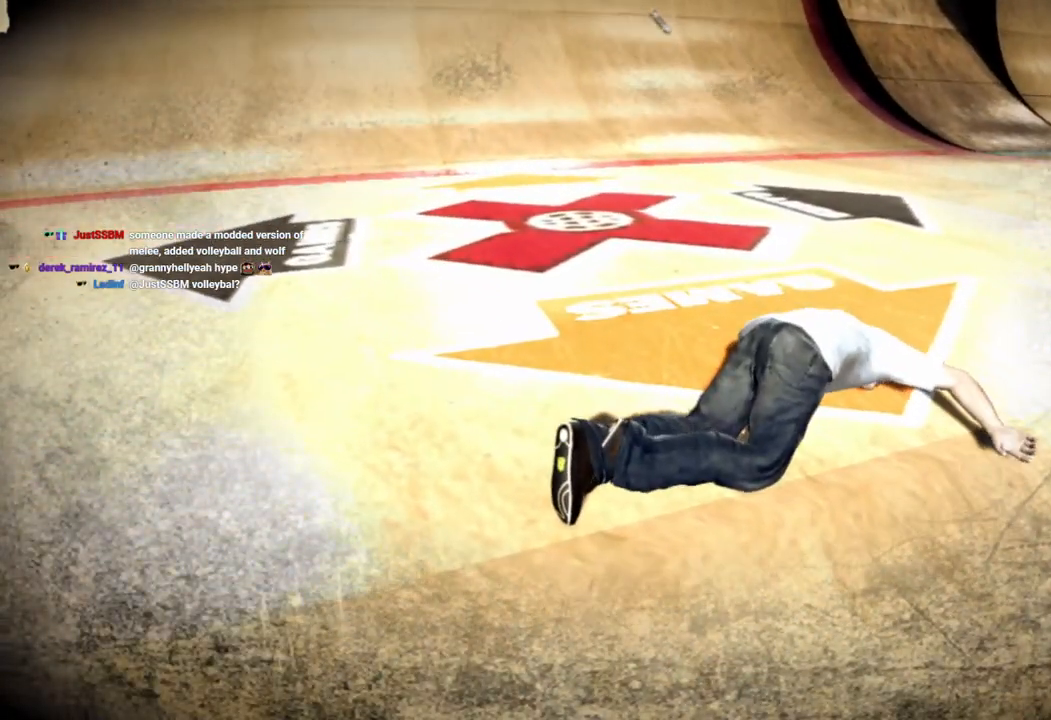
{"buttons": [], "left_stick": "center", "right_stick": "center", "events": [[83, "SQUARE", "up"], [150, "SQUARE", "down"], [267, "SQUARE", "up"]]}
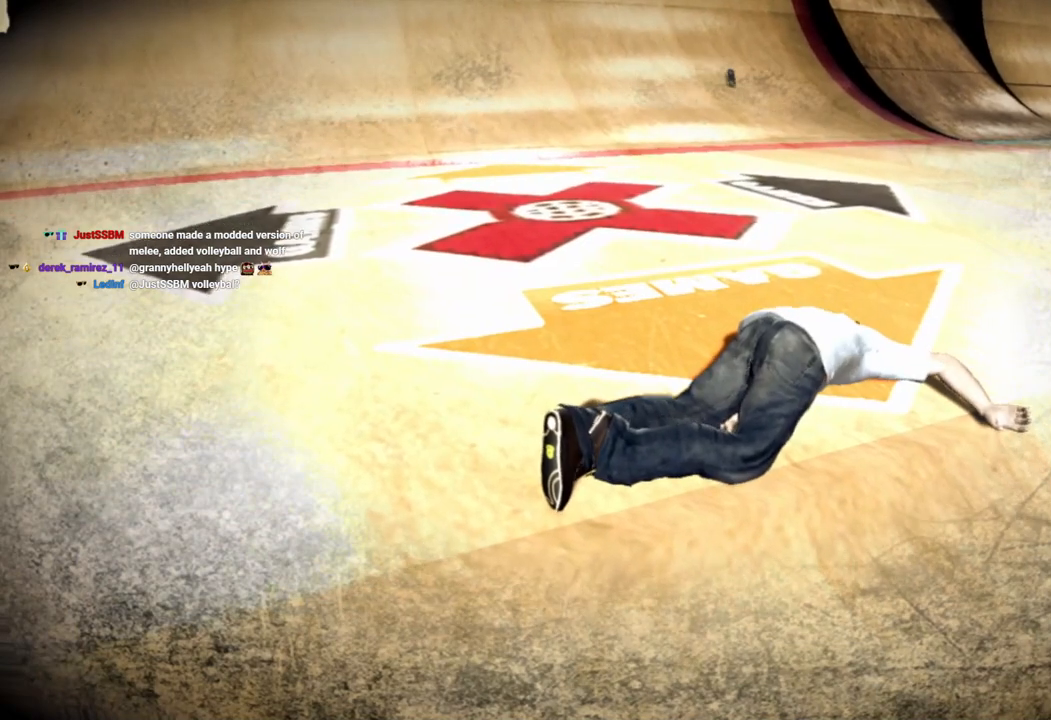
{"buttons": ["SQUARE"], "left_stick": "center", "right_stick": "center", "events": [[50, "SQUARE", "down"], [133, "SQUARE", "up"], [217, "SQUARE", "down"], [317, "SQUARE", "up"], [400, "SQUARE", "down"]]}
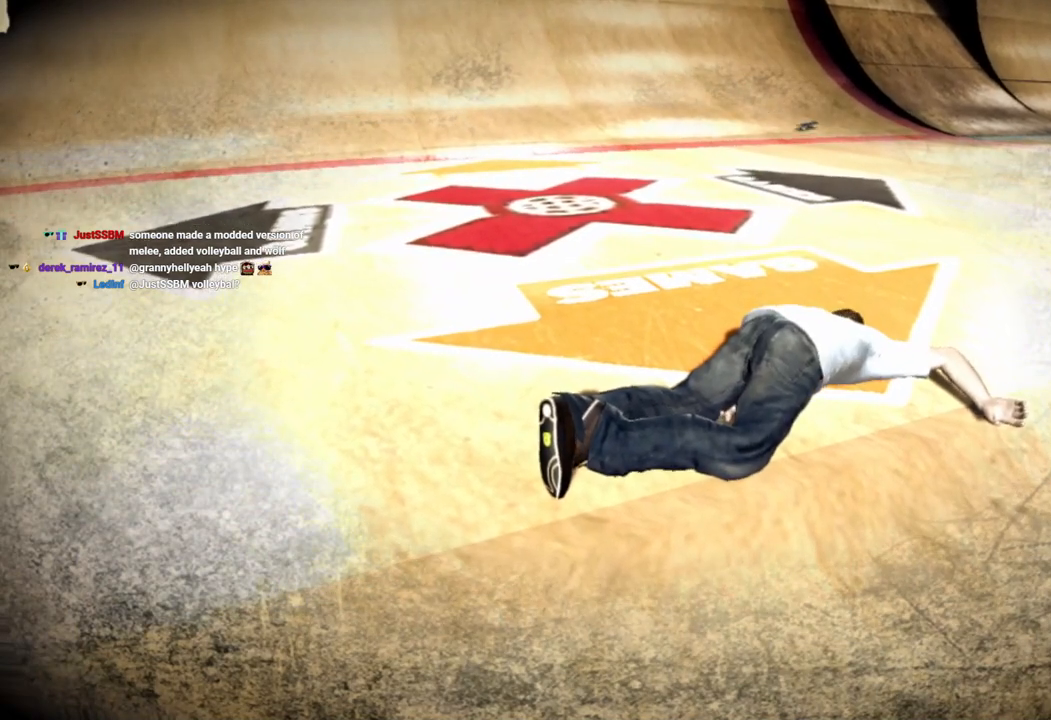
{"buttons": [], "left_stick": "center", "right_stick": "center", "events": [[33, "SQUARE", "up"], [100, "SQUARE", "down"], [367, "SQUARE", "up"]]}